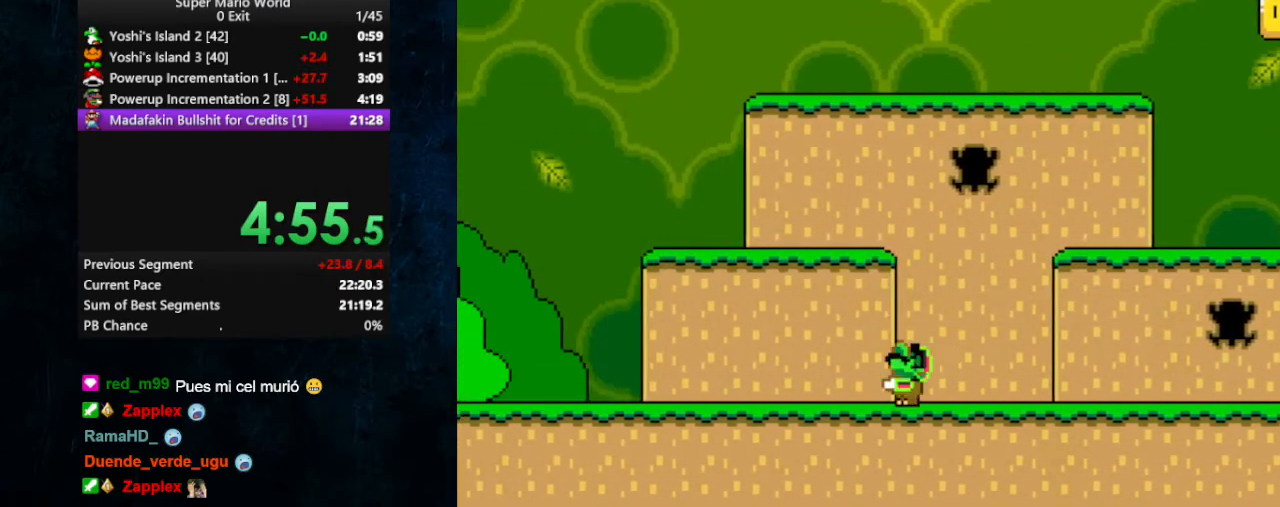
Gameplay with a controller (Nintendo layout); each line is a JSON object with the inputs held at the frame after it. "events" lists button and stick changes between this image and that frame as [ms after this image, input, new state], when the widget could be followed in between. Not read: L3 R3.
{"buttons": ["Y", "DPAD_LEFT"], "events": []}
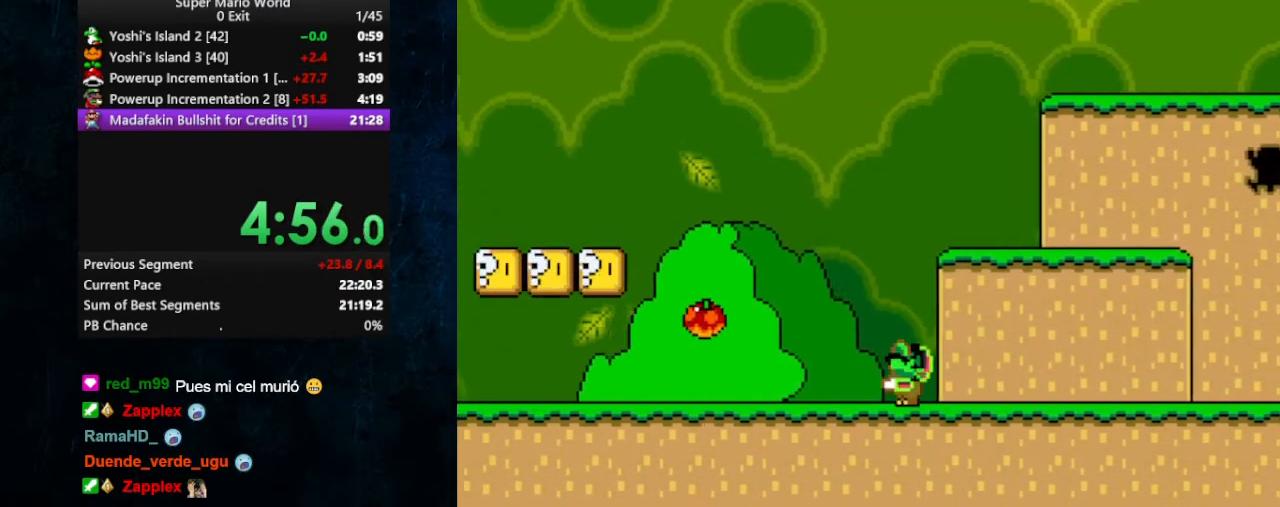
{"buttons": ["Y", "DPAD_LEFT"], "events": []}
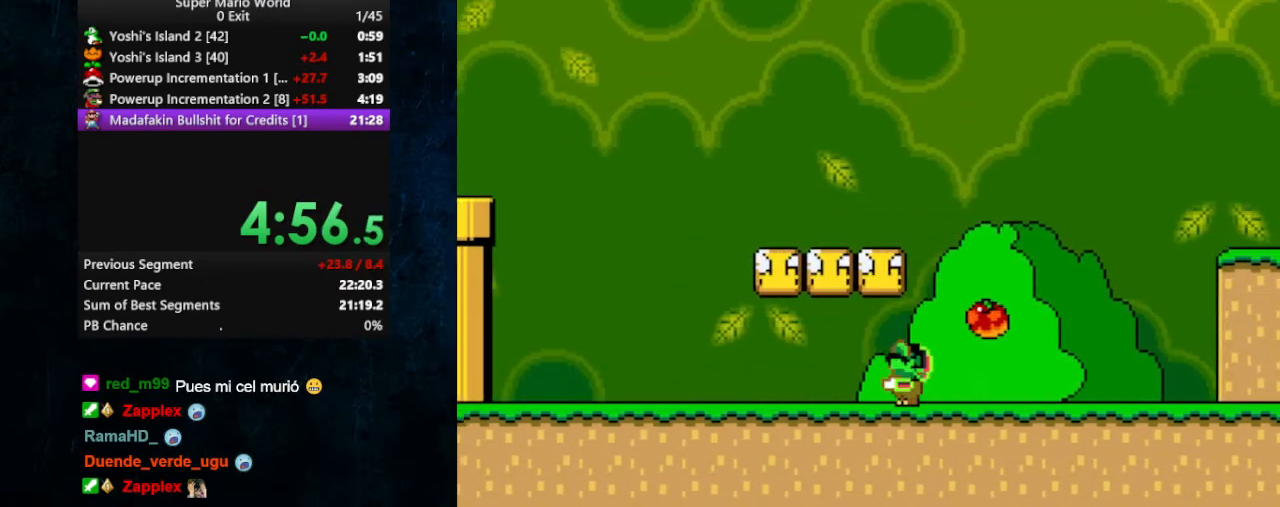
{"buttons": ["B", "Y", "DPAD_LEFT"], "events": [[333, "B", "down"]]}
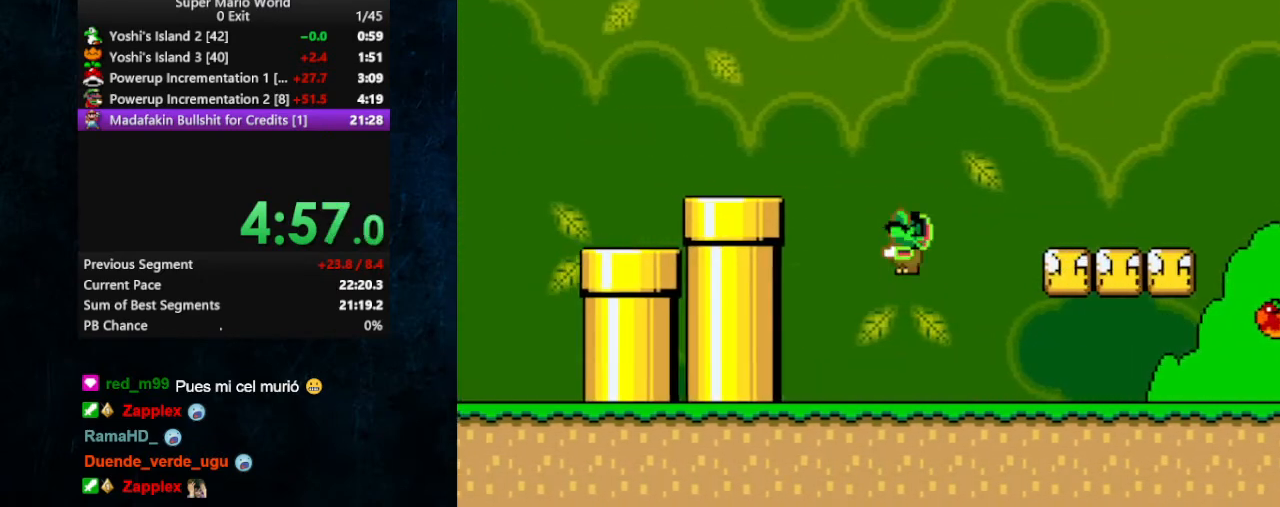
{"buttons": ["Y", "DPAD_LEFT"], "events": [[367, "B", "up"]]}
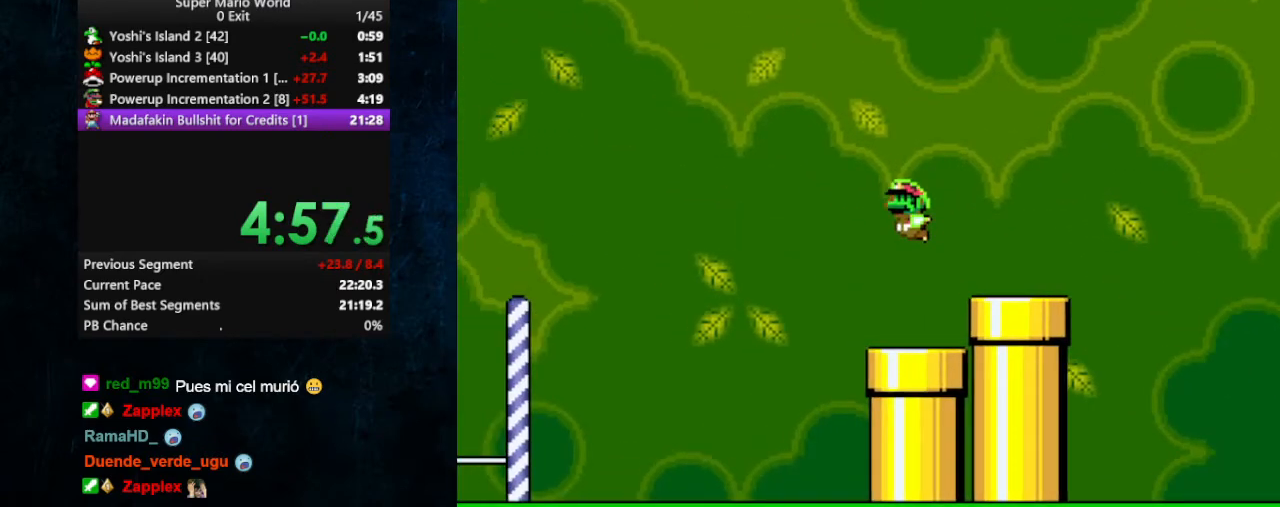
{"buttons": ["Y", "DPAD_LEFT"], "events": [[367, "B", "down"], [467, "B", "up"]]}
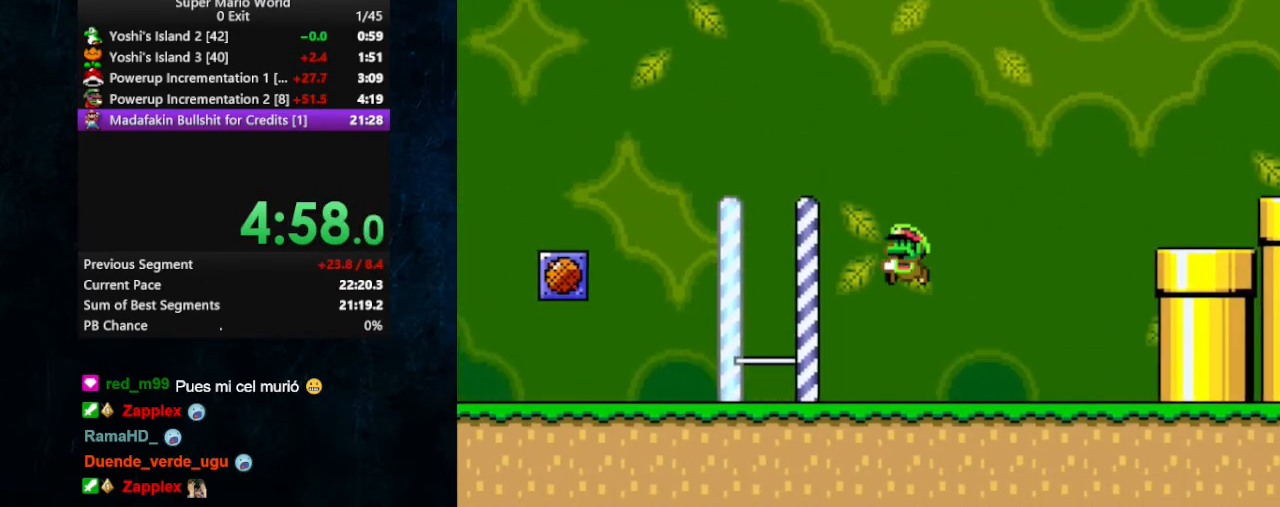
{"buttons": ["Y", "DPAD_LEFT"], "events": []}
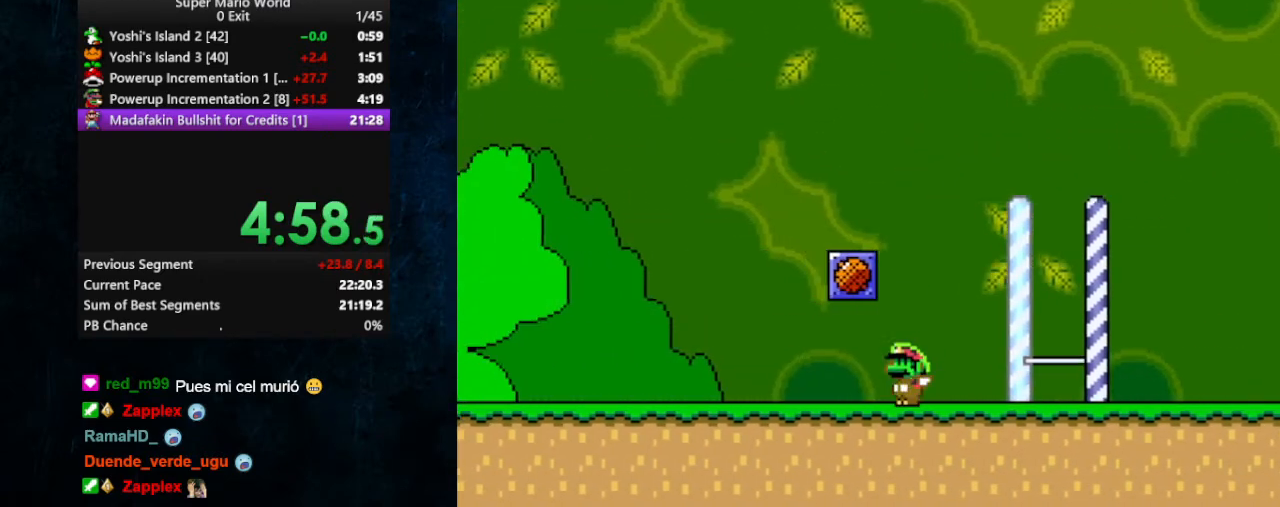
{"buttons": ["Y", "DPAD_LEFT"], "events": []}
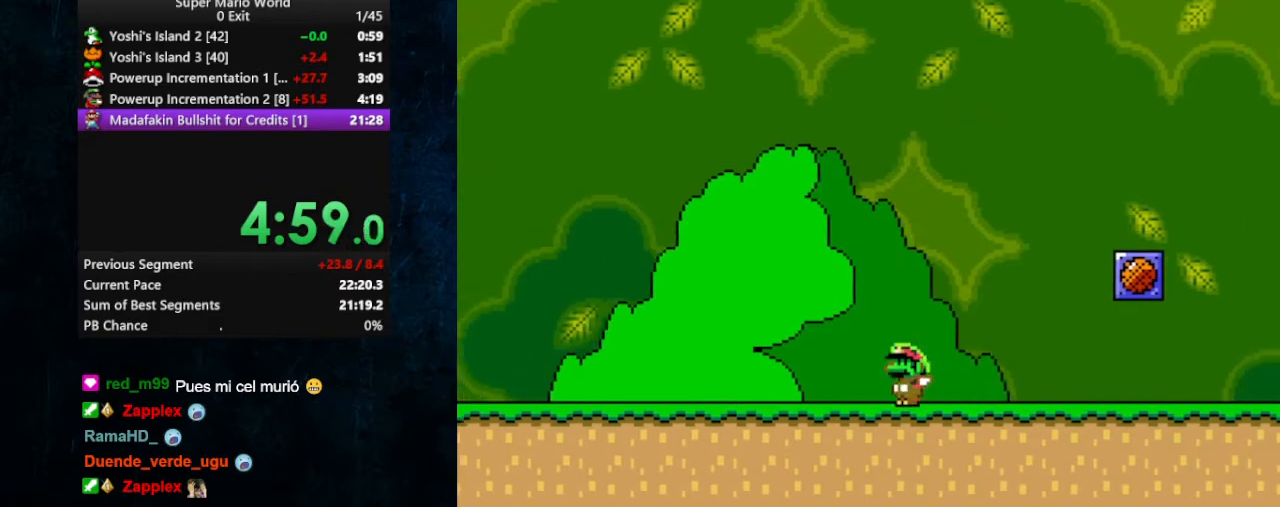
{"buttons": ["Y", "DPAD_LEFT"], "events": [[67, "B", "down"], [500, "B", "up"]]}
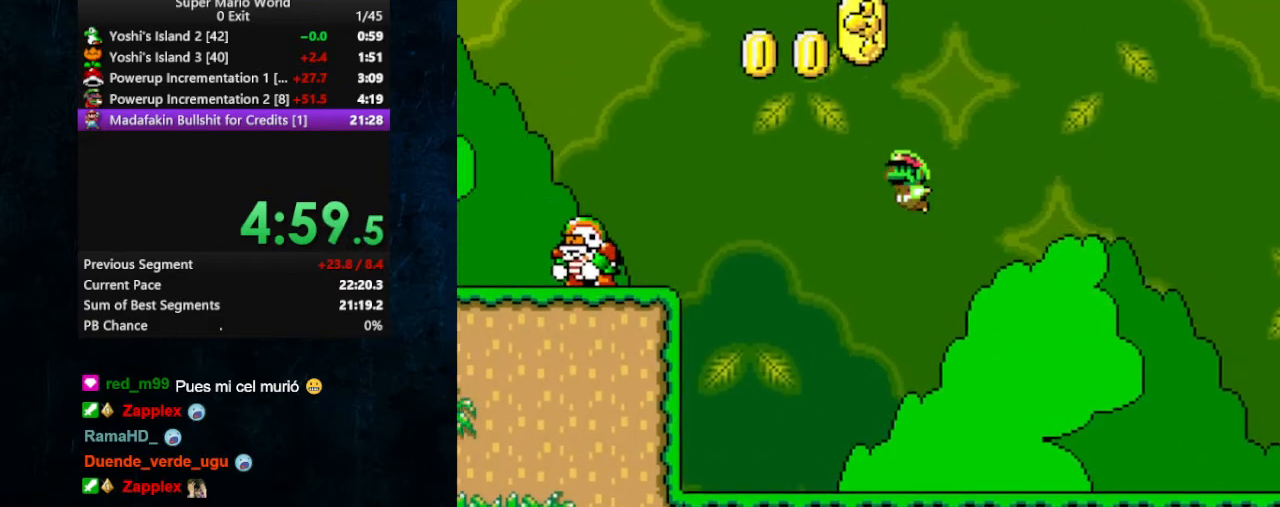
{"buttons": ["Y", "DPAD_LEFT"], "events": [[67, "B", "down"], [300, "B", "up"]]}
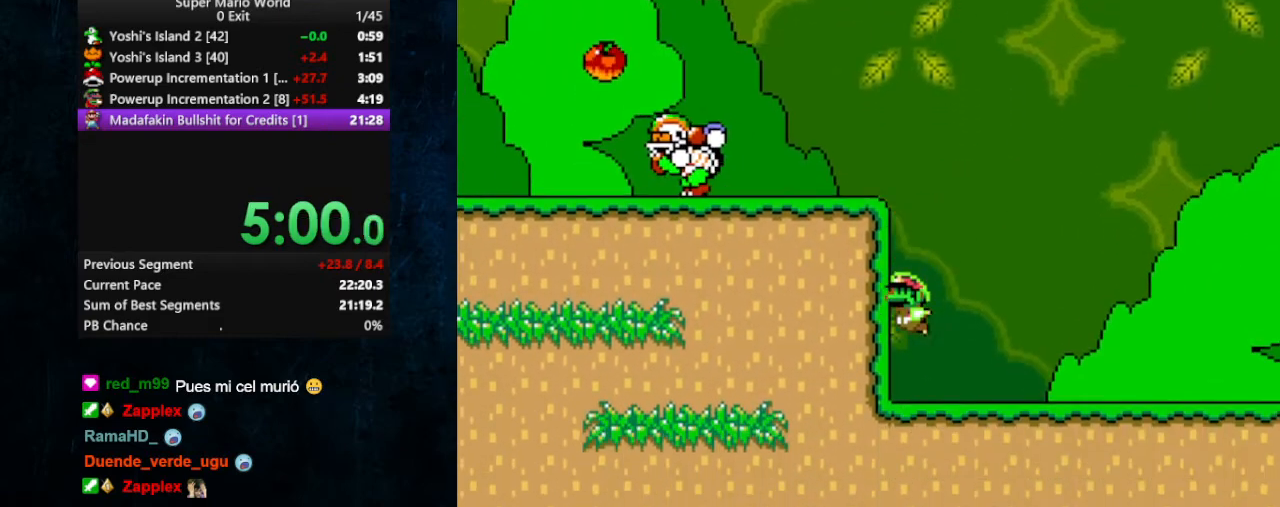
{"buttons": ["Y", "DPAD_LEFT"], "events": [[100, "B", "down"], [467, "B", "up"]]}
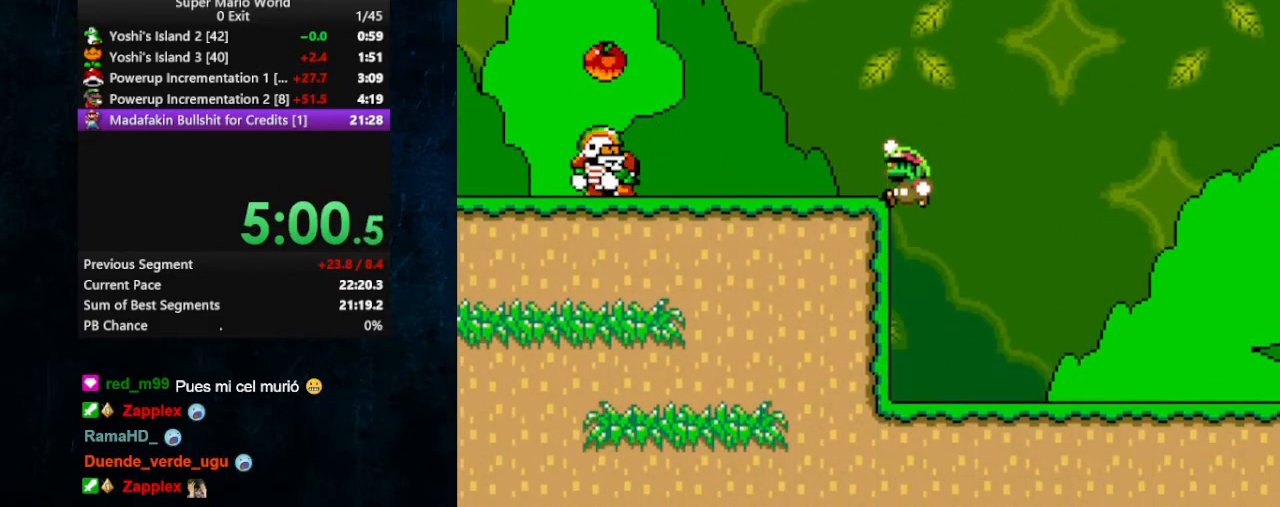
{"buttons": ["B", "Y", "DPAD_LEFT"], "events": [[500, "B", "down"]]}
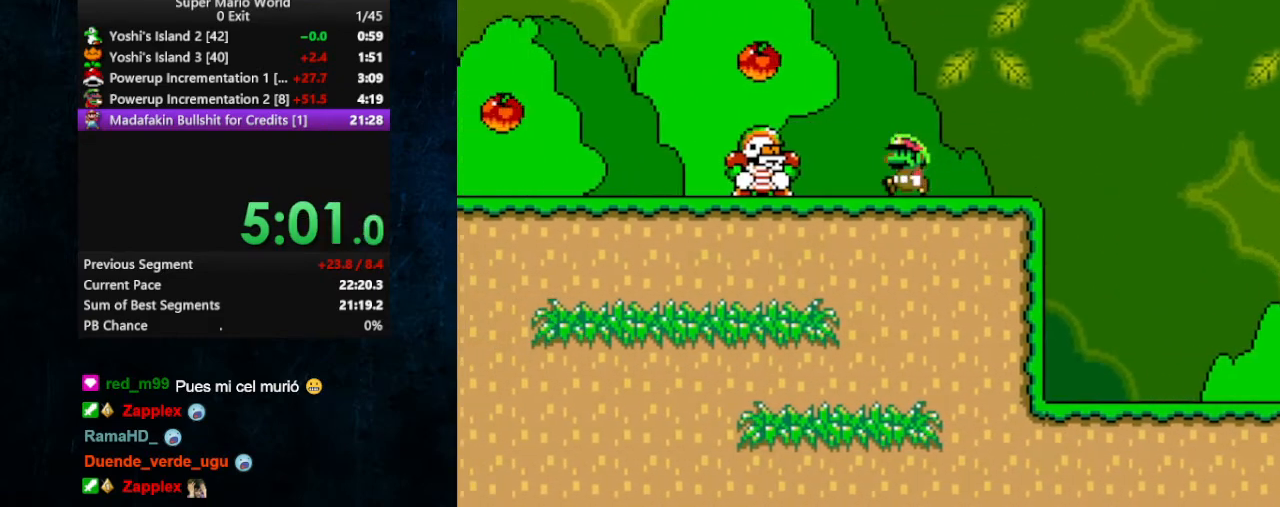
{"buttons": ["Y", "DPAD_LEFT"], "events": [[133, "B", "up"]]}
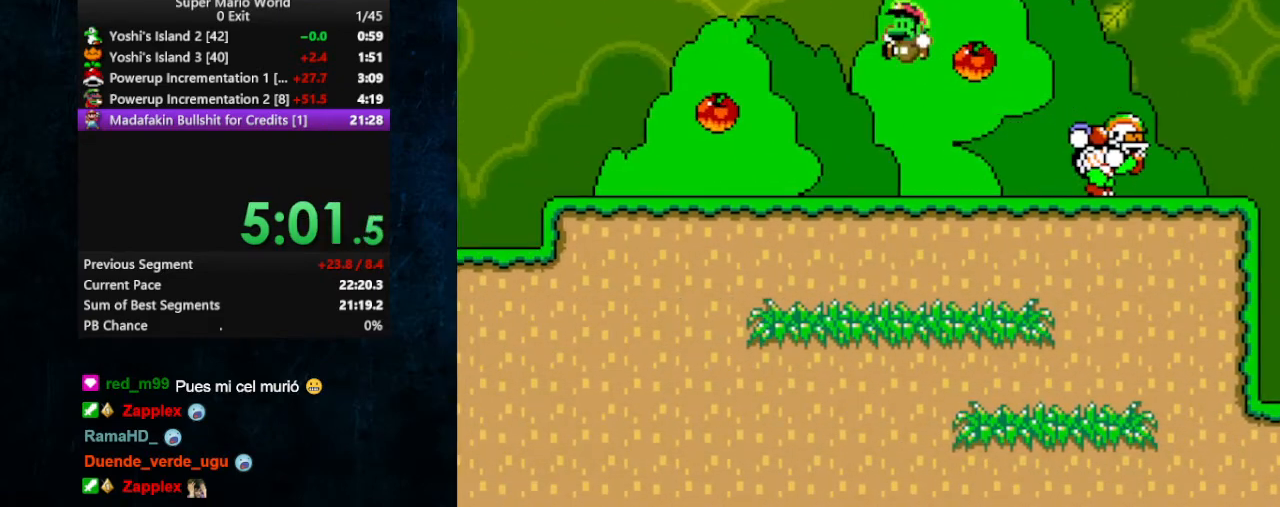
{"buttons": ["Y", "DPAD_LEFT"], "events": []}
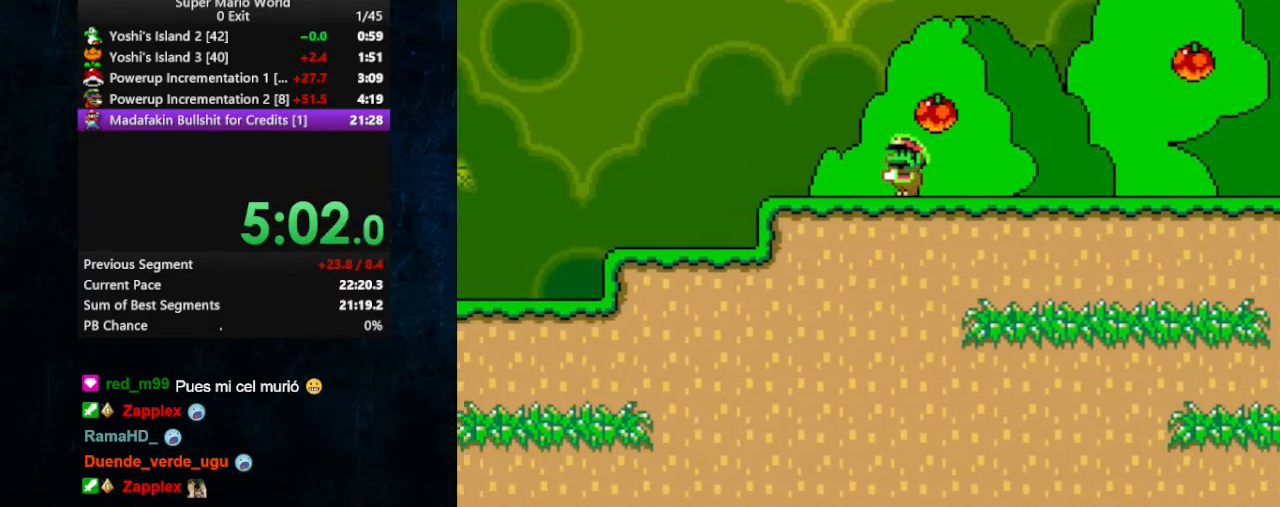
{"buttons": ["Y", "DPAD_LEFT"], "events": []}
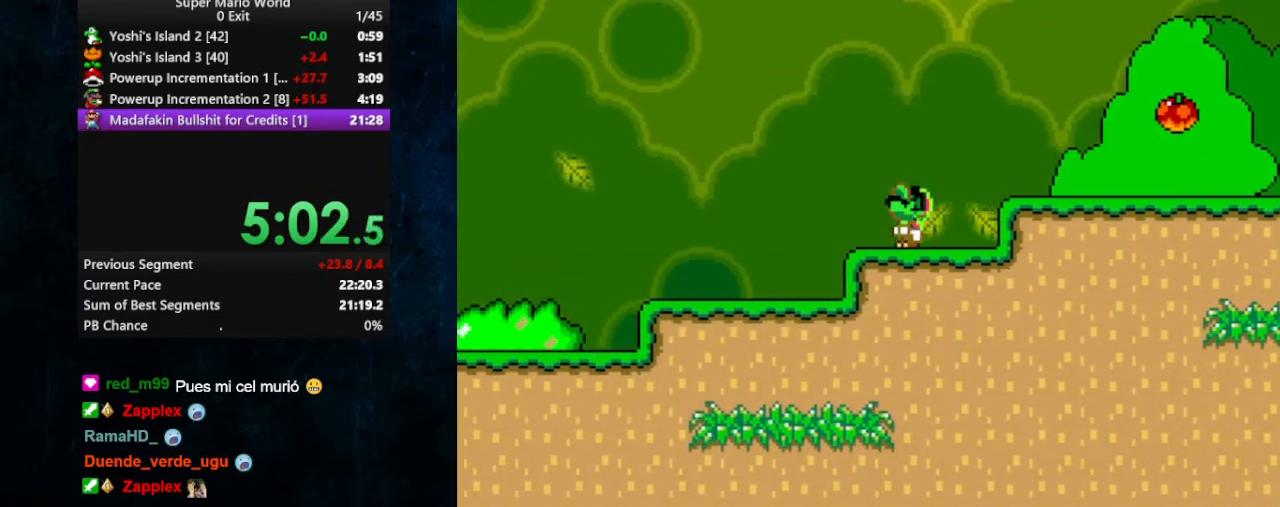
{"buttons": ["Y", "DPAD_LEFT"], "events": []}
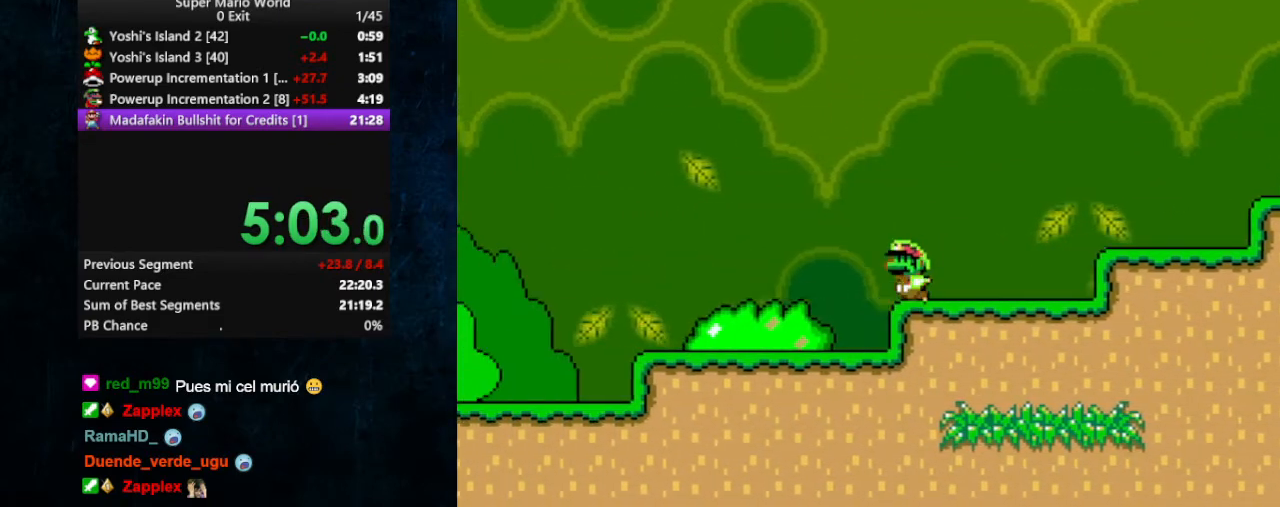
{"buttons": ["Y", "DPAD_LEFT"], "events": []}
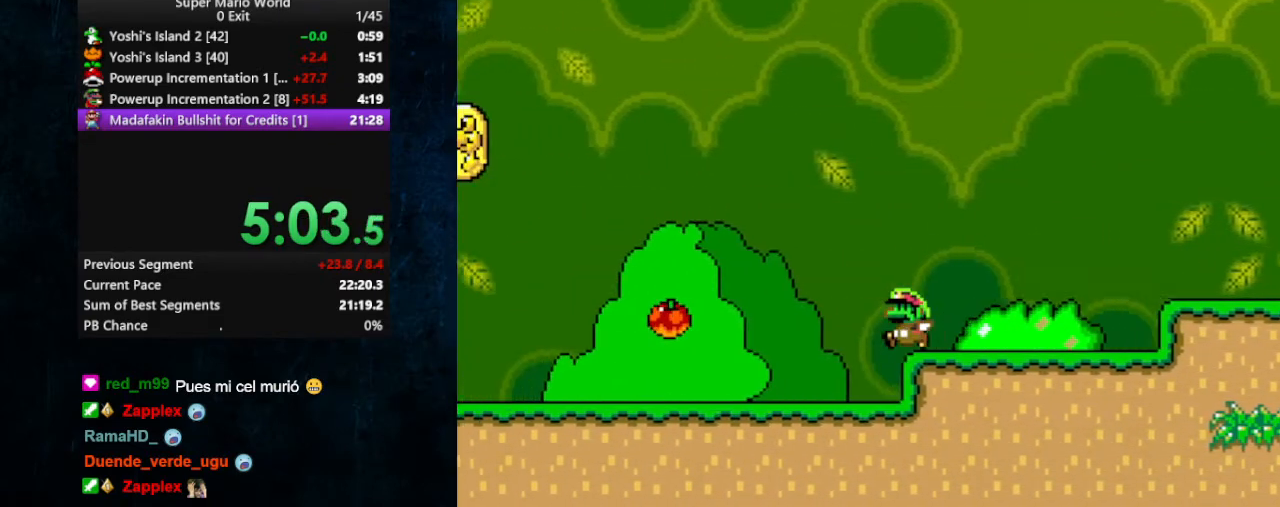
{"buttons": ["B", "Y", "DPAD_LEFT"], "events": [[500, "B", "down"]]}
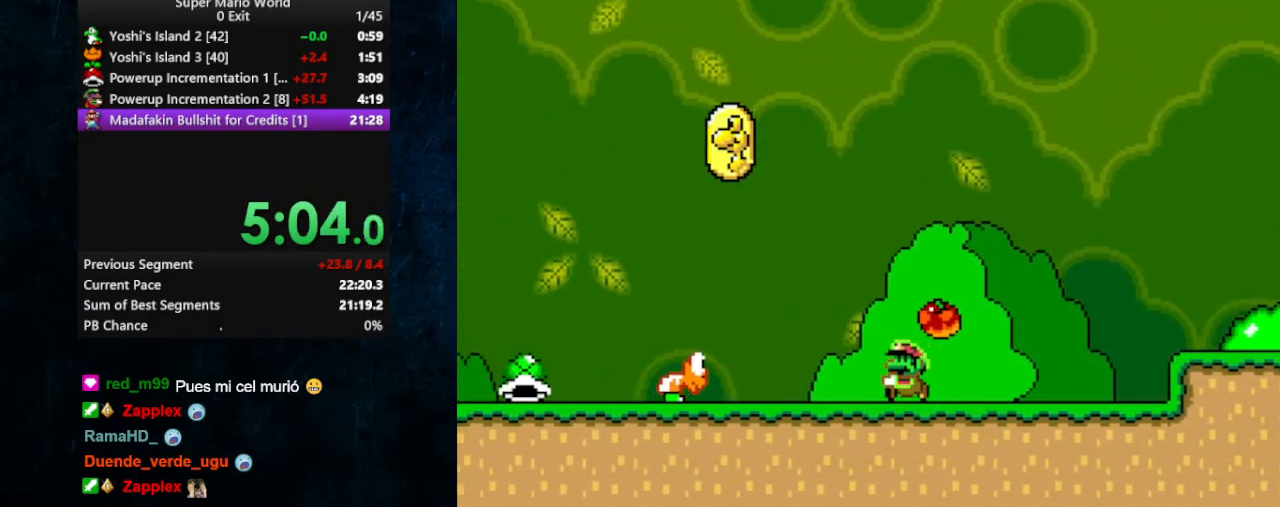
{"buttons": ["B", "Y", "DPAD_UP", "DPAD_RIGHT"], "events": [[167, "B", "up"], [167, "DPAD_LEFT", "up"], [233, "DPAD_RIGHT", "down"], [367, "B", "down"], [367, "DPAD_UP", "down"]]}
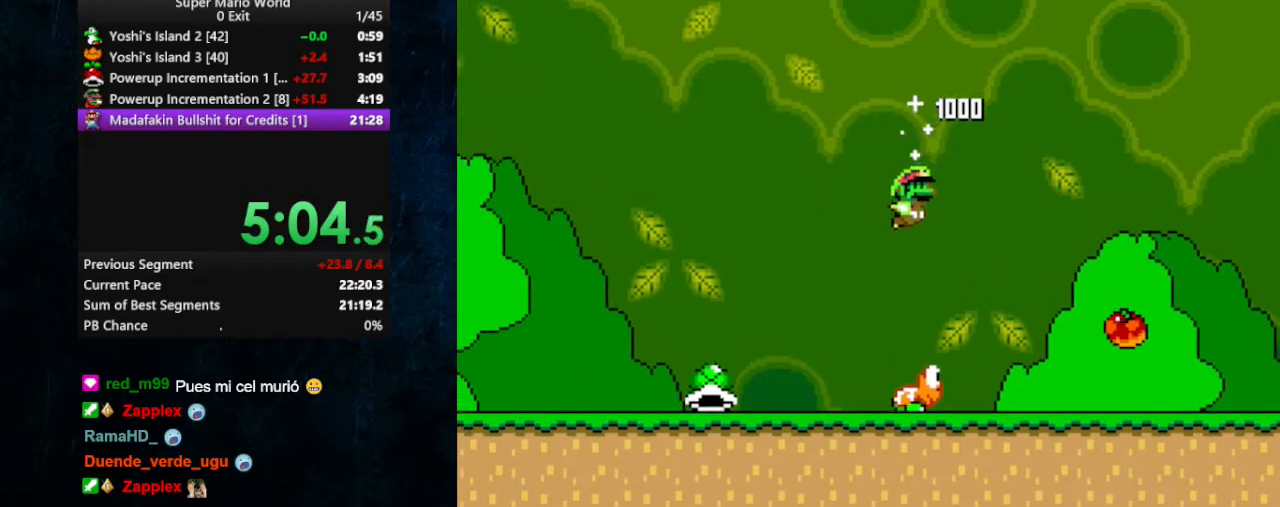
{"buttons": ["Y", "DPAD_LEFT"], "events": [[67, "B", "up"], [67, "DPAD_RIGHT", "up"], [67, "DPAD_UP", "up"], [133, "DPAD_LEFT", "down"], [300, "DPAD_LEFT", "up"], [500, "DPAD_LEFT", "down"]]}
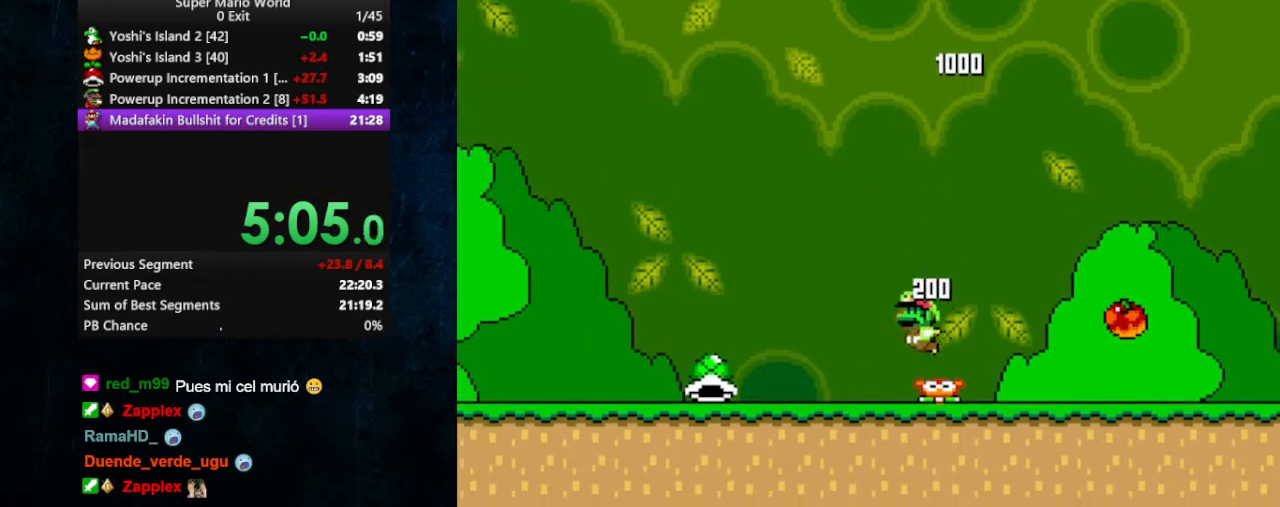
{"buttons": ["Y", "DPAD_LEFT"], "events": []}
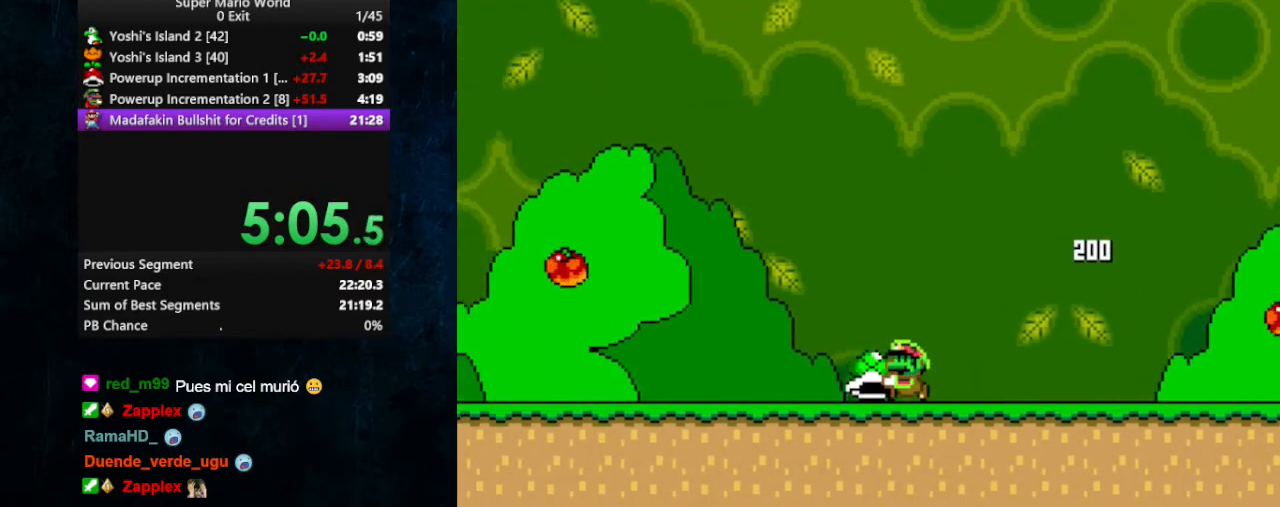
{"buttons": ["Y", "DPAD_LEFT"], "events": [[267, "DPAD_LEFT", "up"], [500, "DPAD_LEFT", "down"]]}
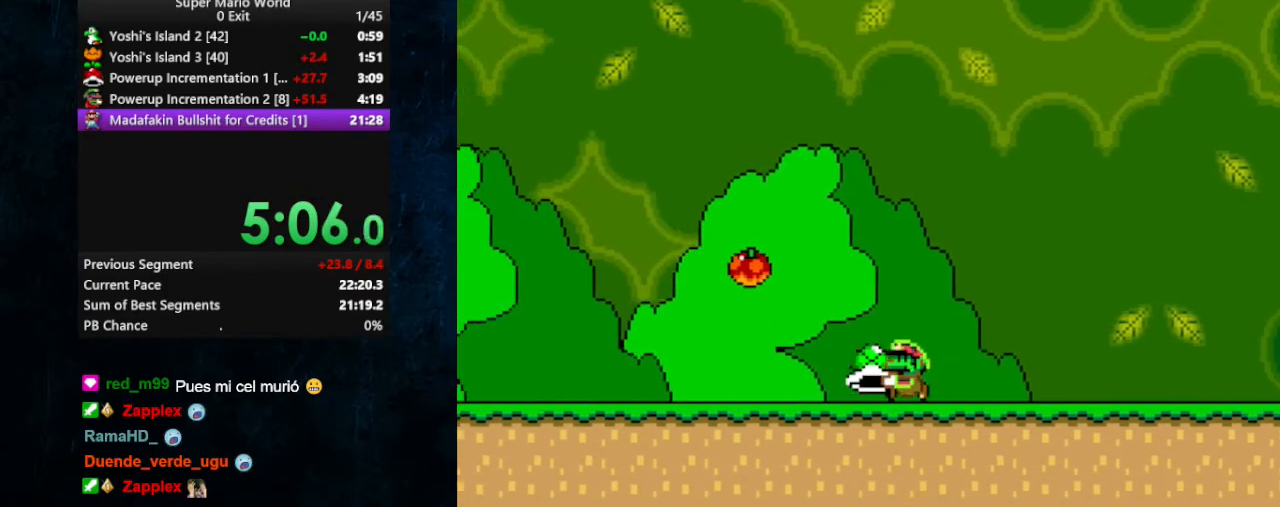
{"buttons": ["Y", "DPAD_LEFT"], "events": []}
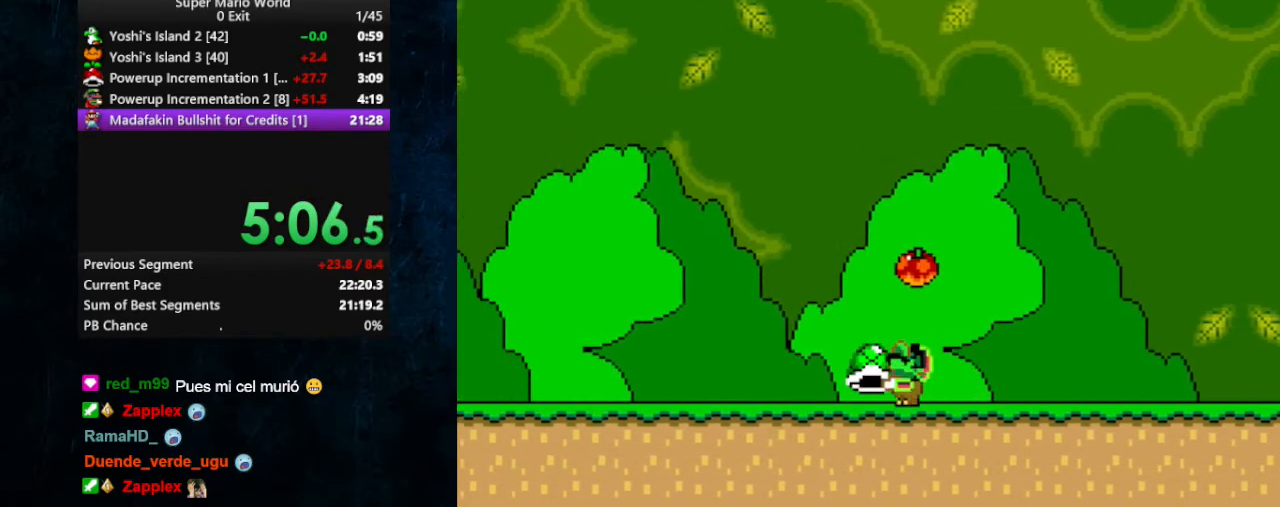
{"buttons": ["Y"], "events": [[300, "DPAD_LEFT", "up"], [367, "DPAD_LEFT", "down"], [500, "DPAD_LEFT", "up"]]}
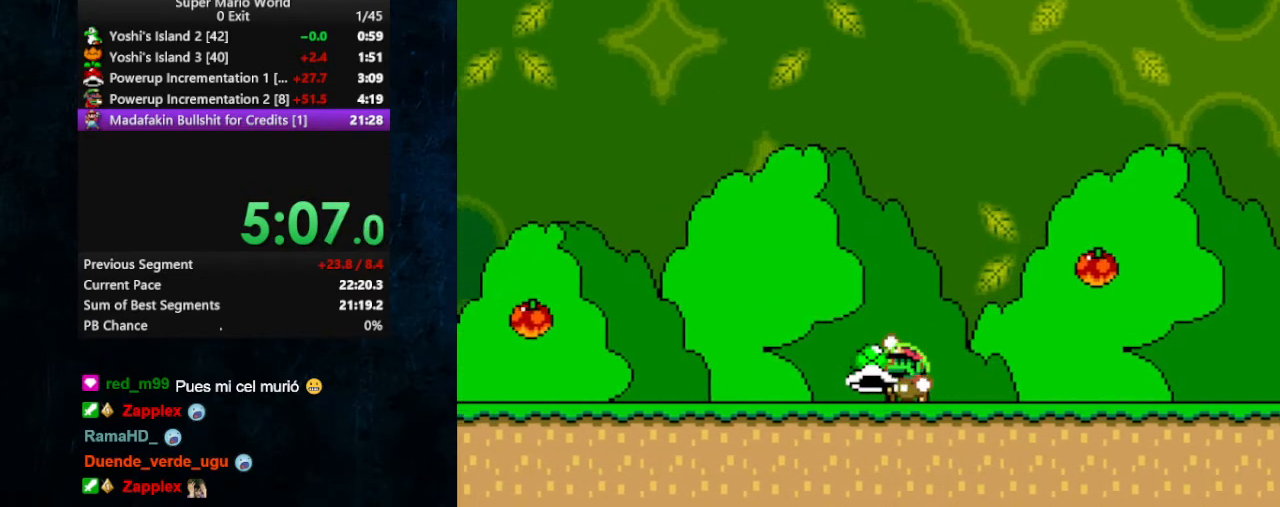
{"buttons": ["Y"], "events": [[267, "DPAD_LEFT", "down"], [500, "DPAD_LEFT", "up"]]}
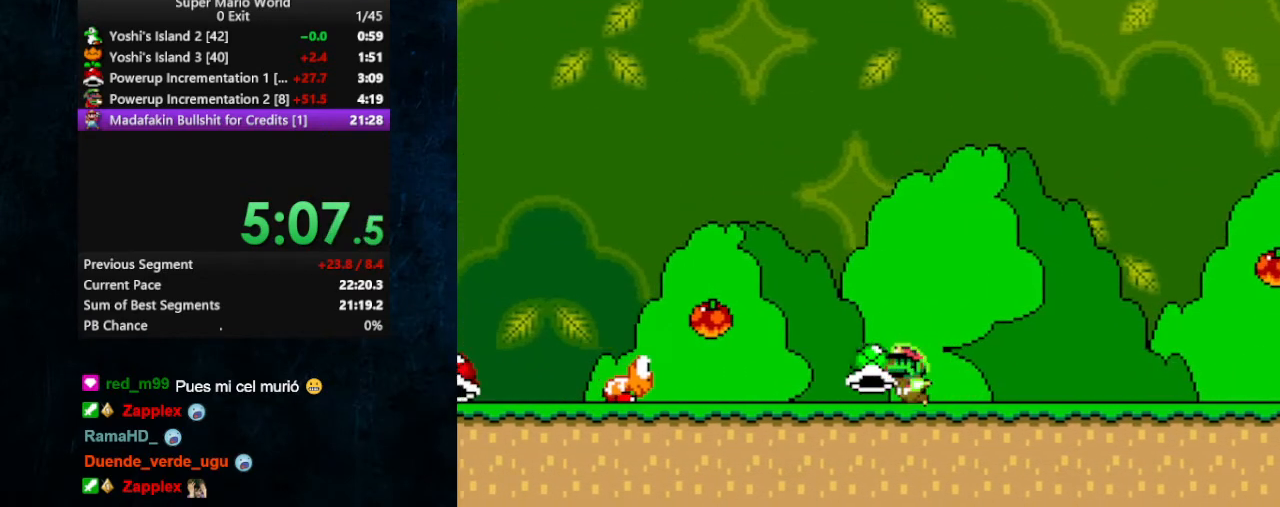
{"buttons": ["B", "Y"], "events": [[367, "B", "down"]]}
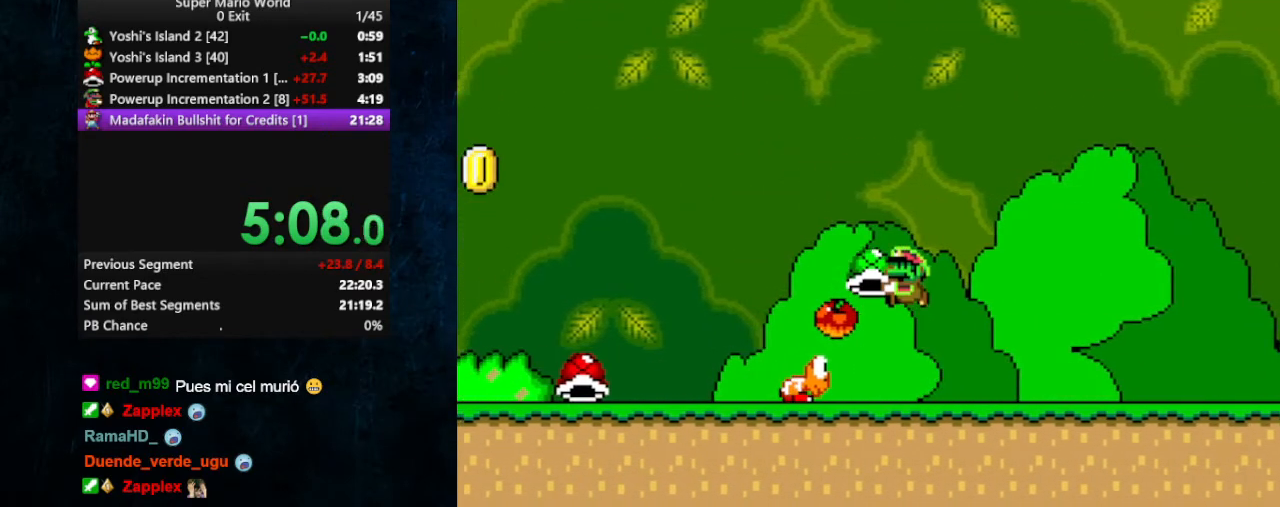
{"buttons": ["Y"], "events": [[67, "B", "up"]]}
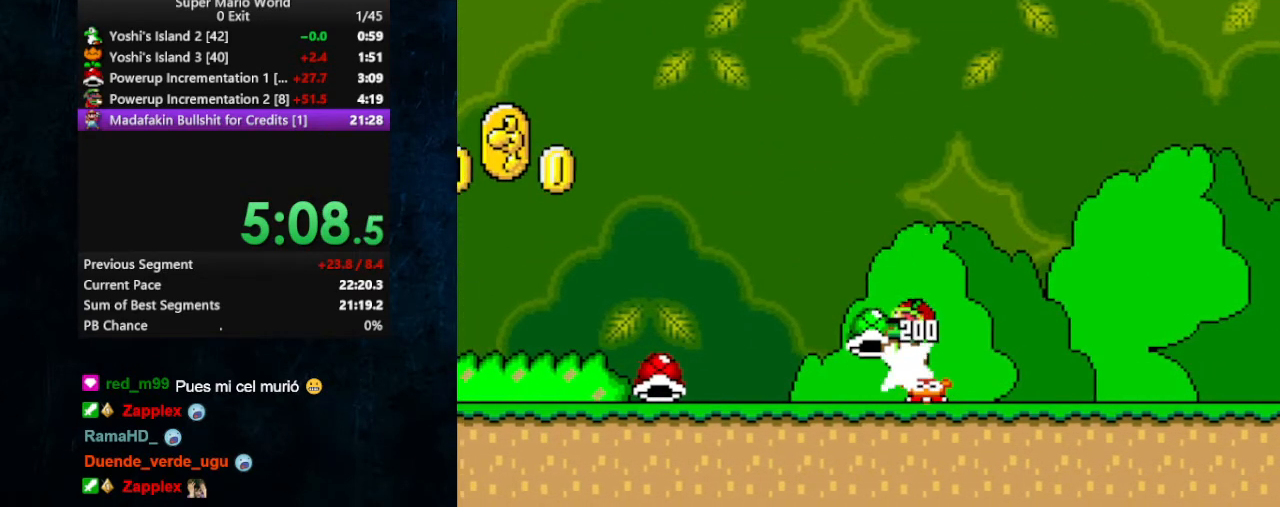
{"buttons": ["Y"], "events": [[167, "DPAD_LEFT", "down"], [300, "DPAD_LEFT", "up"]]}